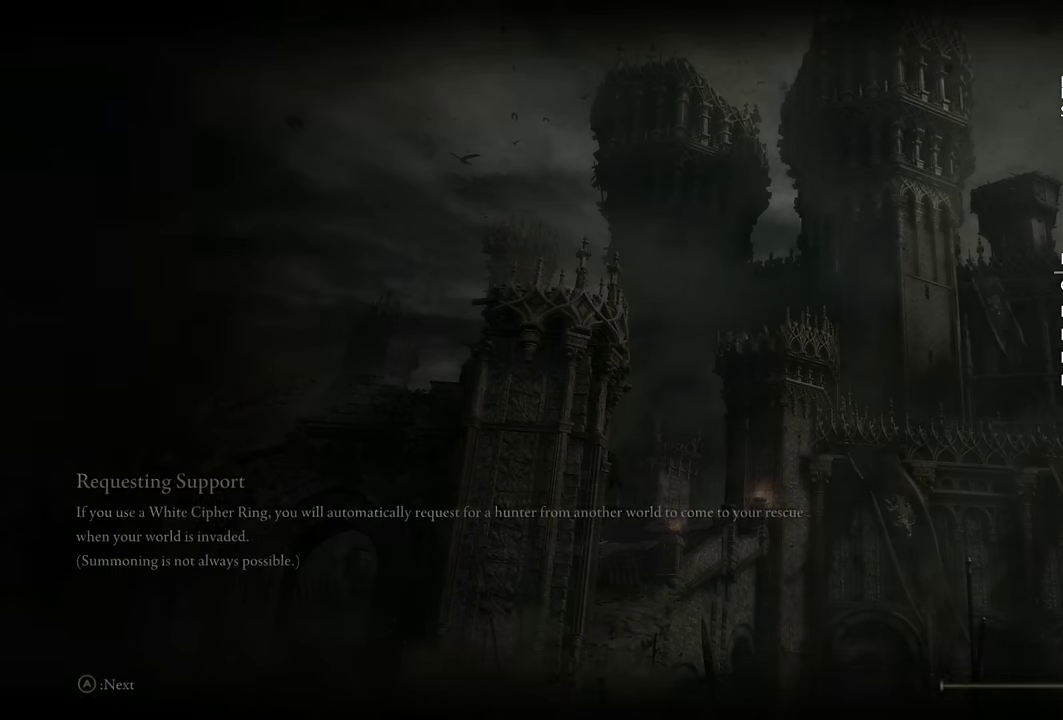
Gameplay with a controller (PlayStation layout); each line is a JSON object with the inputs held at the frame after it. "events" lists button and stick changes between this image and that frame as [ms after this image, input, new state], when the widget could be followed in between.
{"buttons": [], "left_stick": "center", "right_stick": "down", "events": [[367, "right_stick", "down"]]}
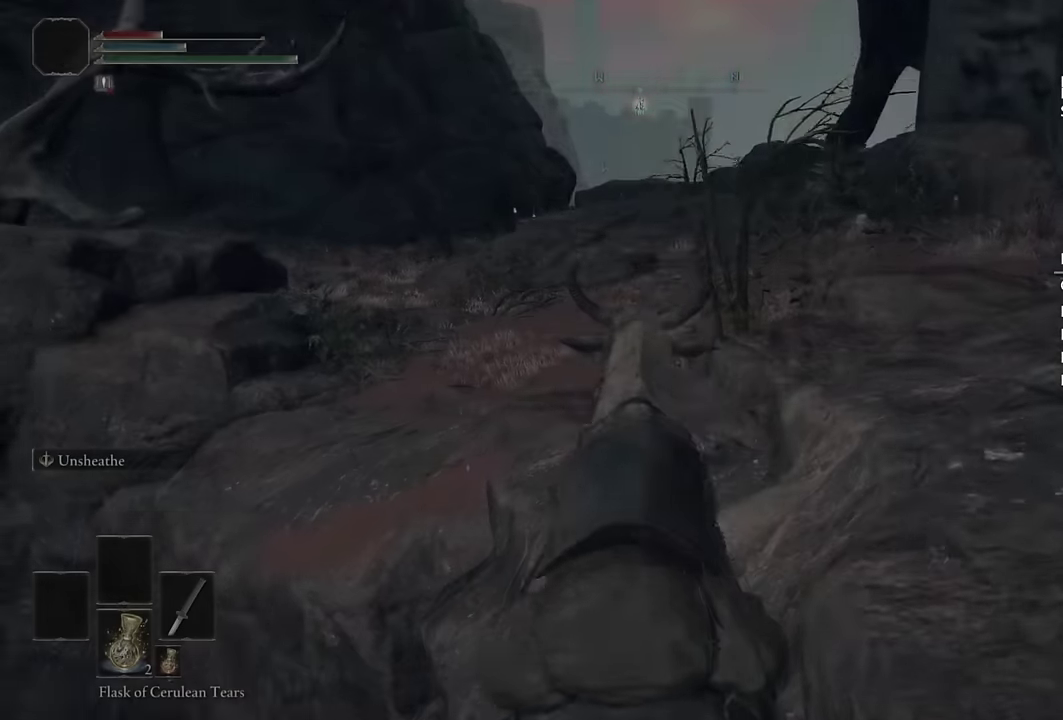
{"buttons": [], "left_stick": "center", "right_stick": "down-right", "events": [[67, "right_stick", "center"], [200, "right_stick", "down-right"]]}
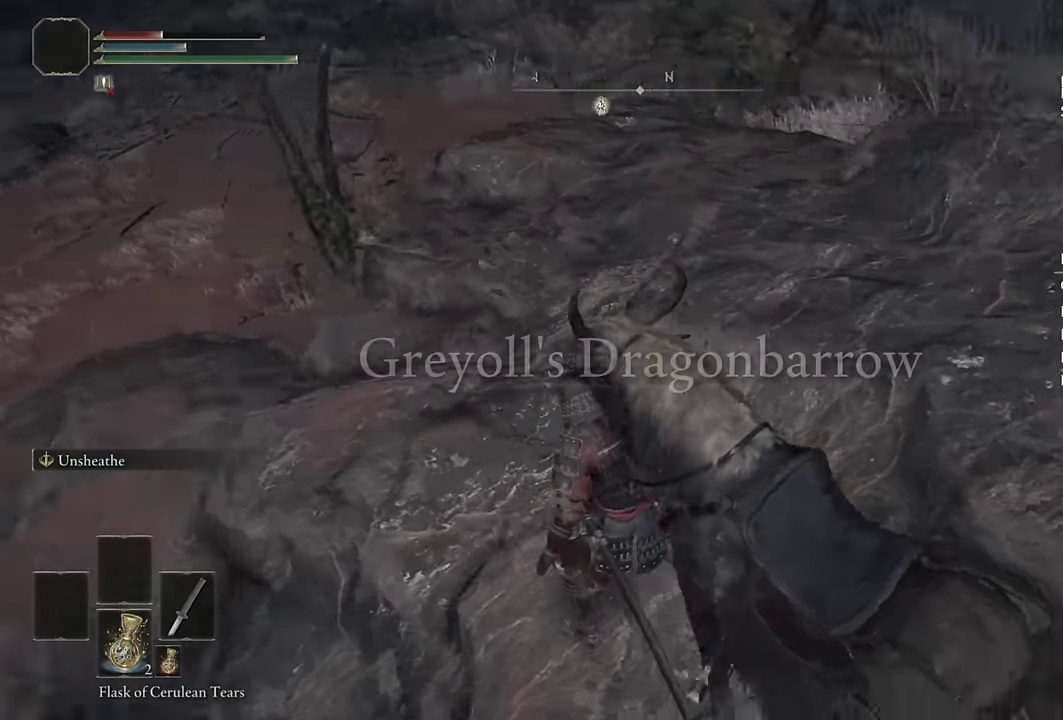
{"buttons": [], "left_stick": "up-left", "right_stick": "center", "events": [[233, "left_stick", "up-left"], [383, "left_stick", "down-right"], [433, "right_stick", "center"], [500, "left_stick", "up-left"]]}
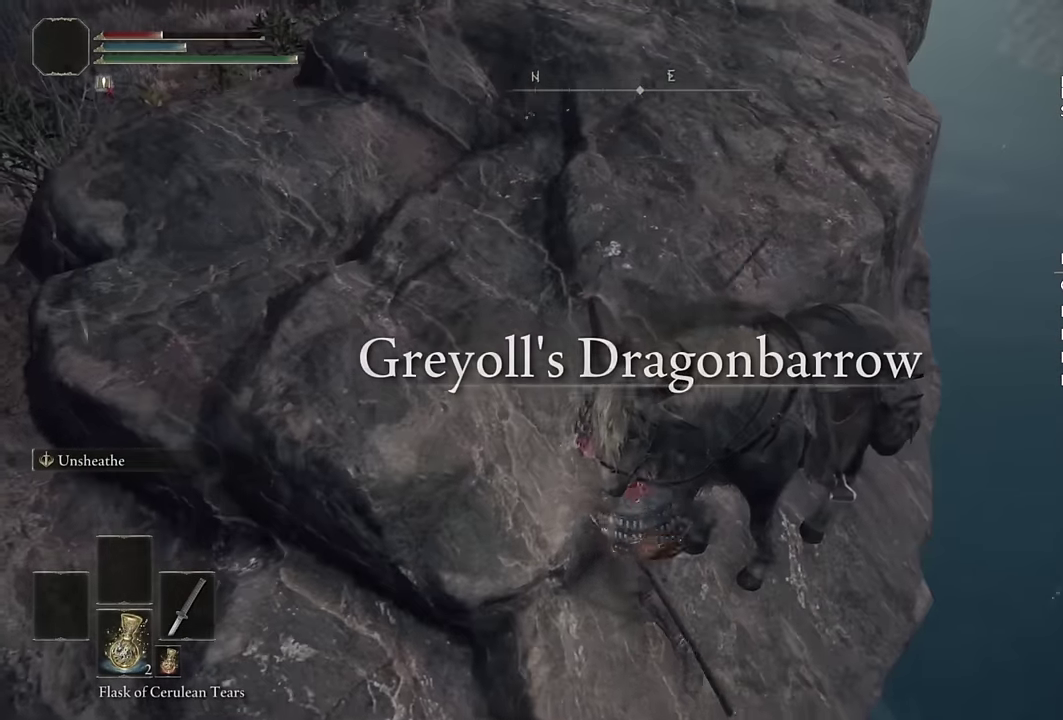
{"buttons": [], "left_stick": "right", "right_stick": "center", "events": [[83, "CROSS", "down"], [83, "left_stick", "up"], [183, "CROSS", "up"], [300, "right_stick", "down"], [317, "left_stick", "down-left"], [450, "left_stick", "right"], [450, "right_stick", "center"]]}
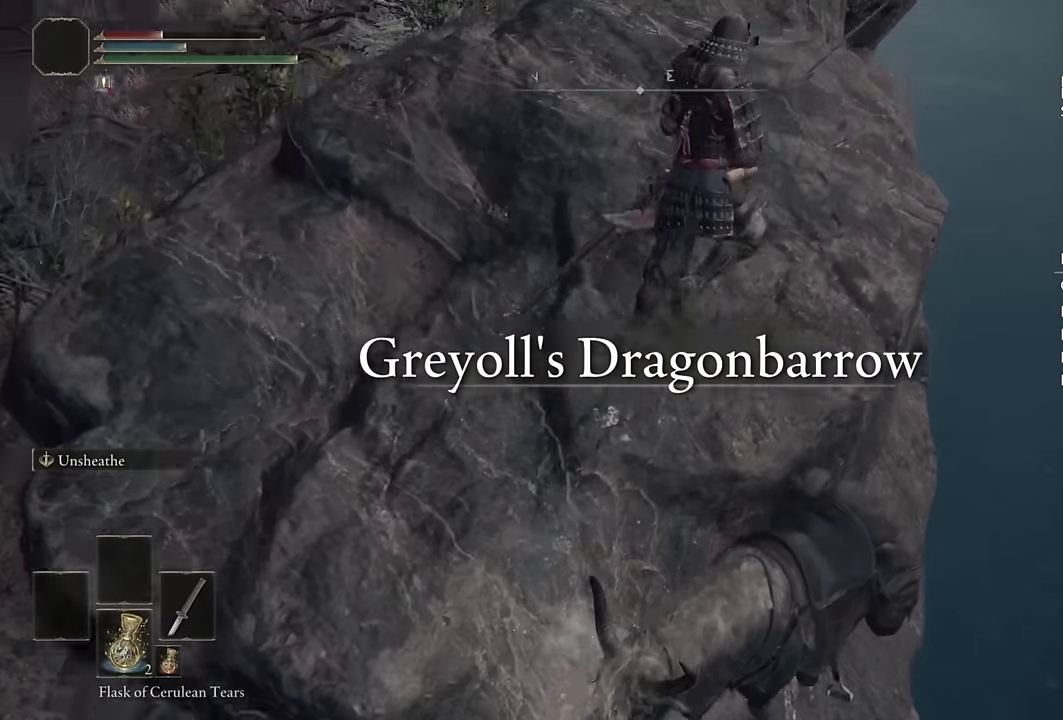
{"buttons": [], "left_stick": "down-right", "right_stick": "center", "events": [[117, "right_stick", "down"], [183, "left_stick", "center"], [267, "right_stick", "center"], [417, "left_stick", "down-right"]]}
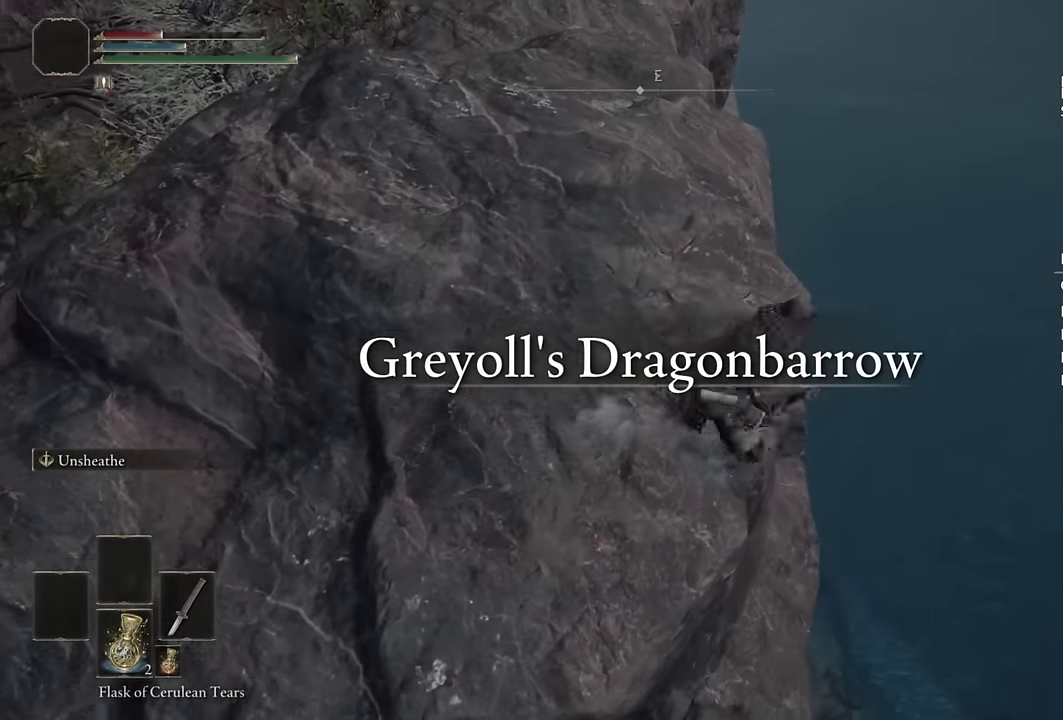
{"buttons": [], "left_stick": "center", "right_stick": "center"}
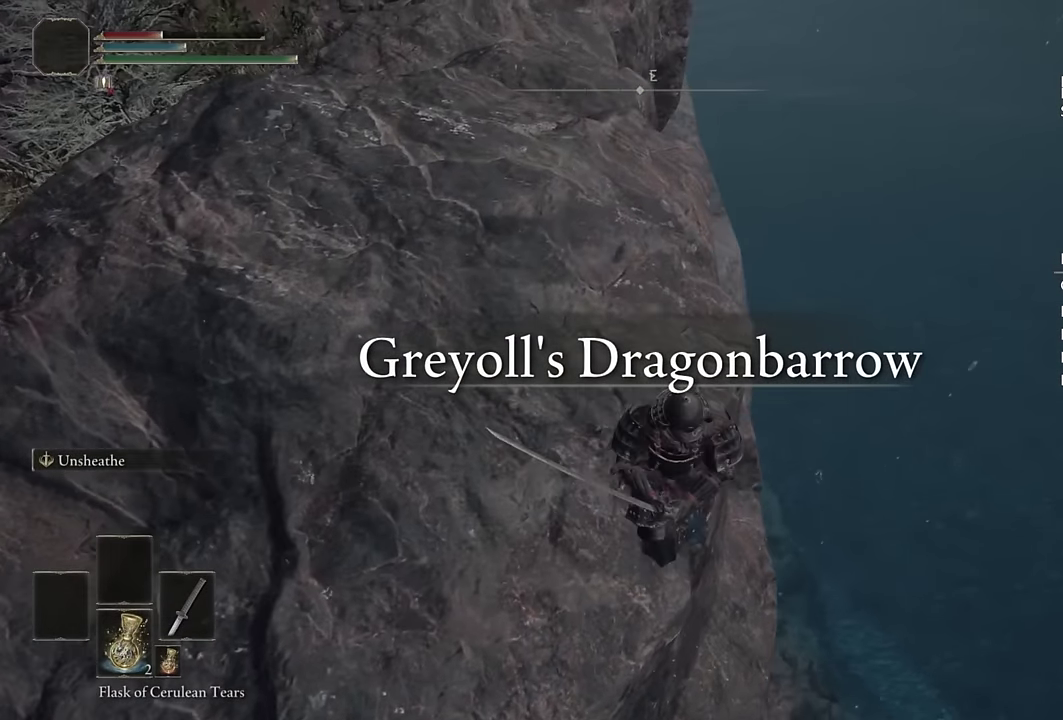
{"buttons": [], "left_stick": "center", "right_stick": "center", "events": [[250, "left_stick", "down-right"], [383, "left_stick", "center"]]}
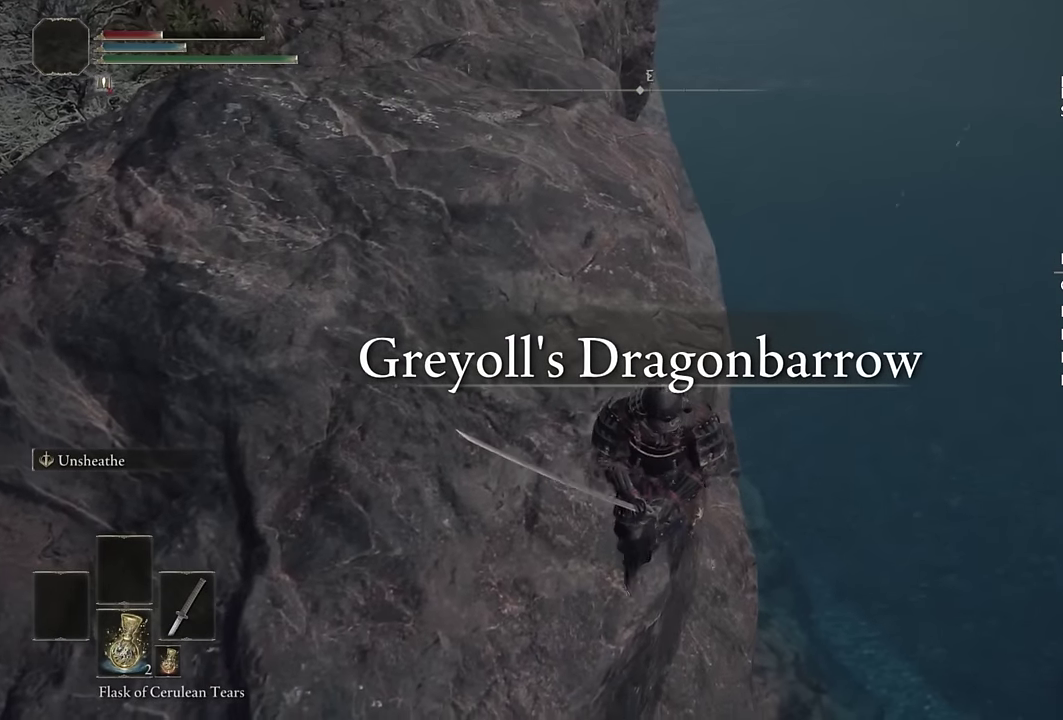
{"buttons": [], "left_stick": "center", "right_stick": "center", "events": [[150, "left_stick", "down-right"], [267, "left_stick", "center"]]}
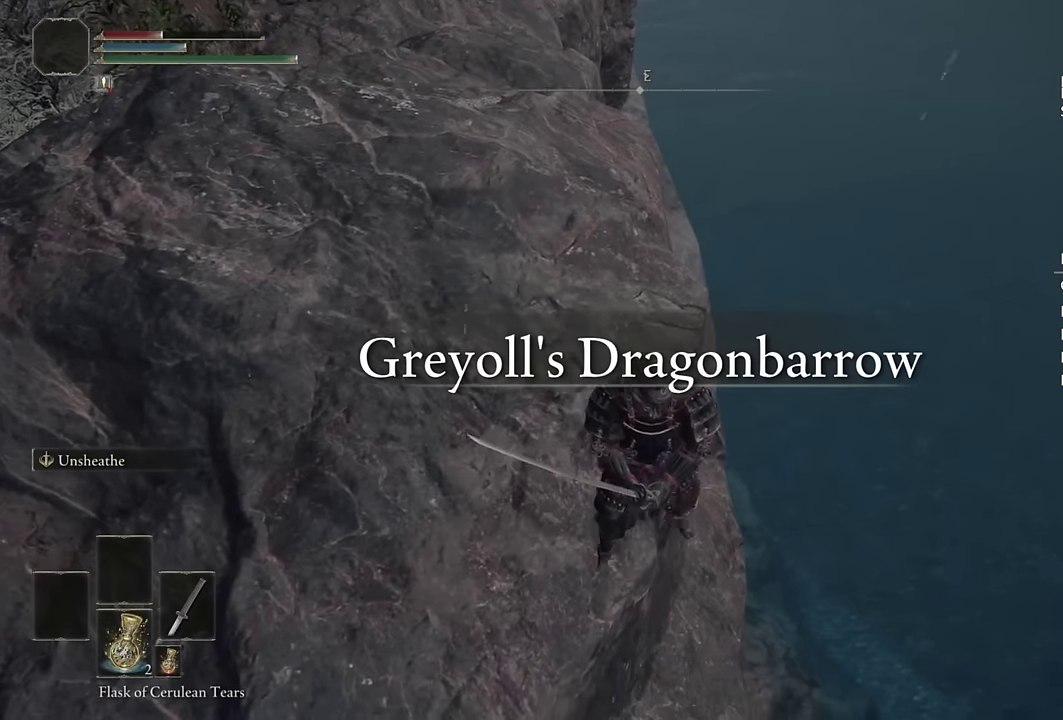
{"buttons": [], "left_stick": "up-left", "right_stick": "center", "events": [[167, "left_stick", "left"], [233, "right_stick", "left"], [283, "left_stick", "up-left"], [417, "right_stick", "center"]]}
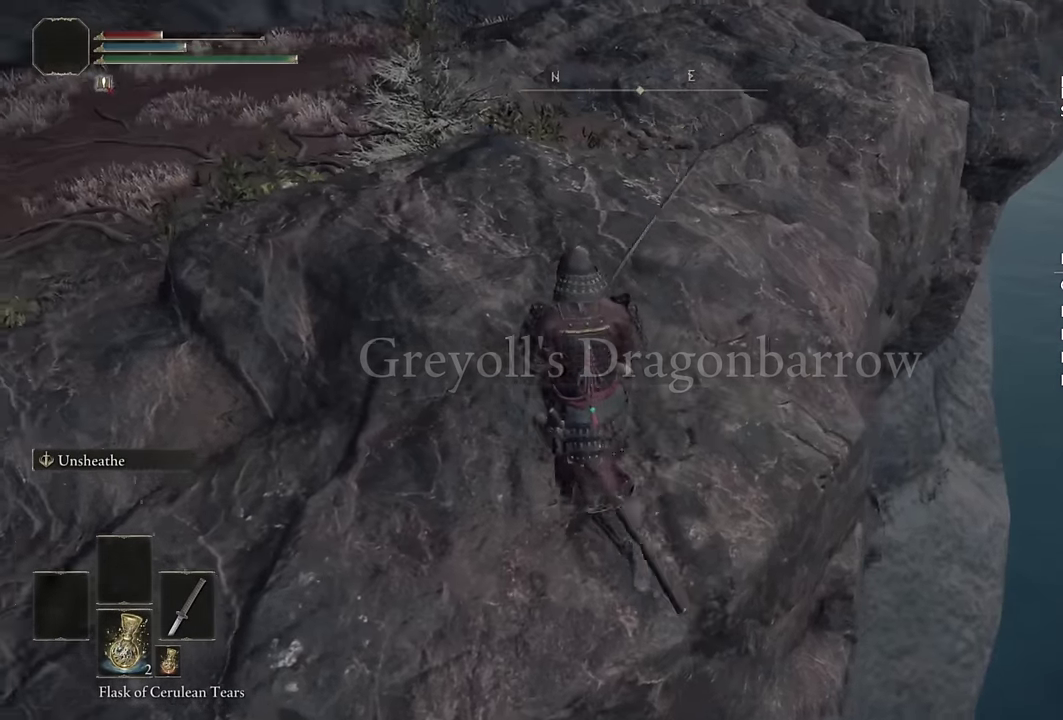
{"buttons": ["CROSS"], "left_stick": "center", "right_stick": "center", "events": [[33, "left_stick", "center"], [117, "START", "down"], [200, "DPAD_UP", "down"], [200, "START", "up"], [283, "DPAD_UP", "up"], [317, "CROSS", "down"], [400, "CROSS", "up"], [467, "CROSS", "down"]]}
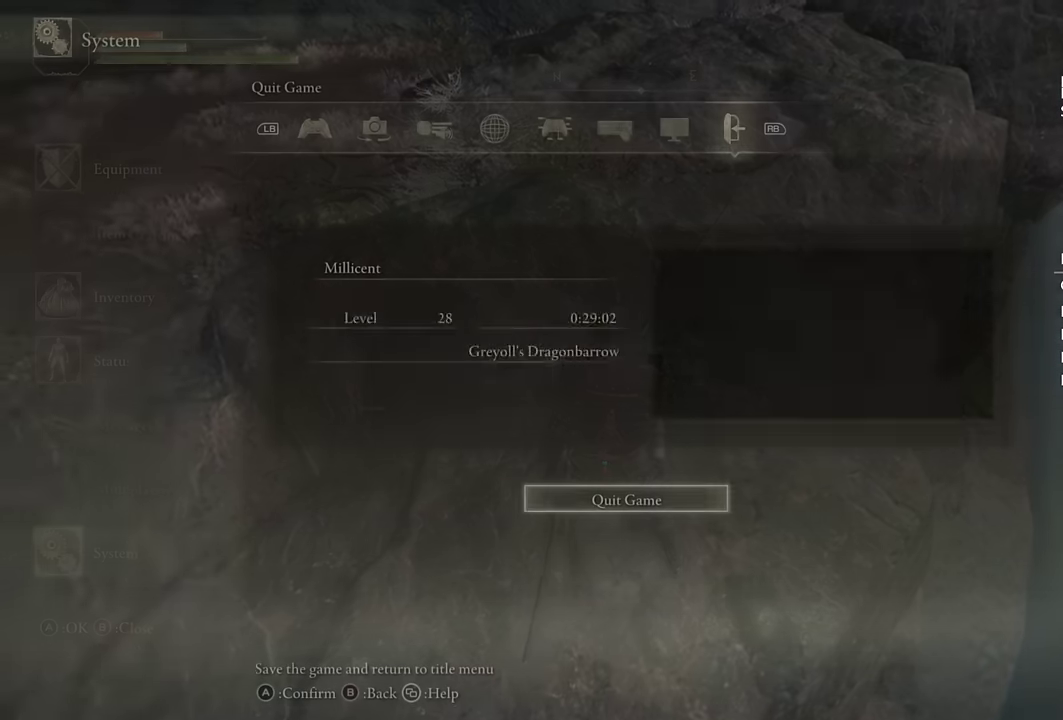
{"buttons": [], "left_stick": "center", "right_stick": "center", "events": [[17, "DPAD_LEFT", "down"], [33, "CROSS", "up"], [67, "DPAD_LEFT", "up"], [83, "CROSS", "down"], [150, "CROSS", "up"]]}